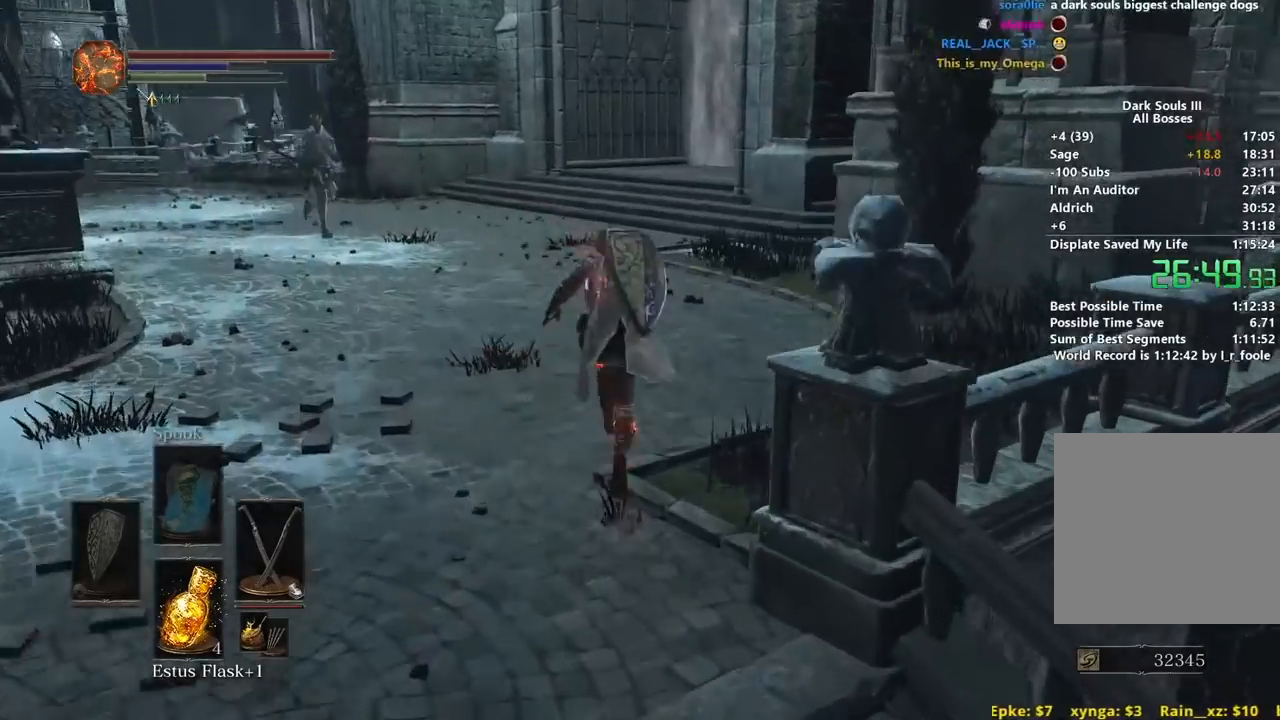
Gameplay with a controller (Xbox layout); each line is a JSON object with the inputs held at the frame after it. "events" lists button and stick changes between this image and that frame as [ms after this image, input, new state], when the widget could be followed in between. Not read: START.
{"buttons": ["B"], "left_stick": "up", "right_stick": "center", "events": [[83, "right_stick", "center"]]}
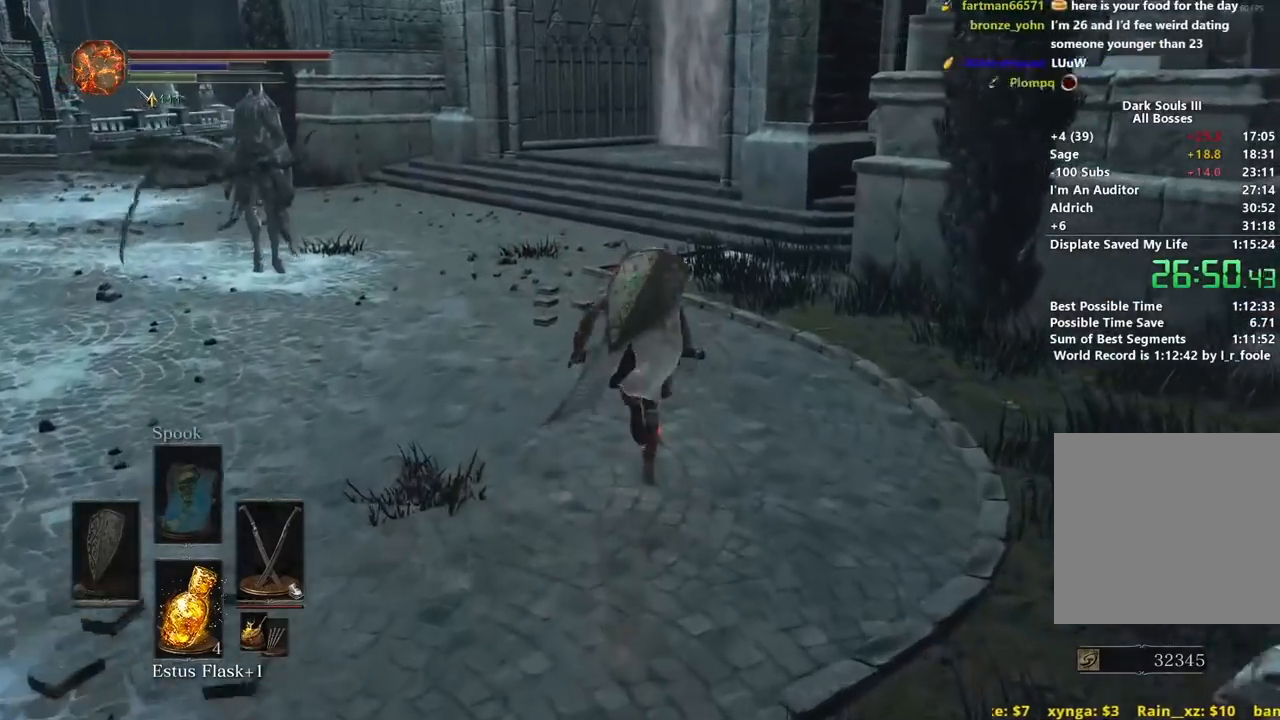
{"buttons": ["B"], "left_stick": "up", "right_stick": "center", "events": []}
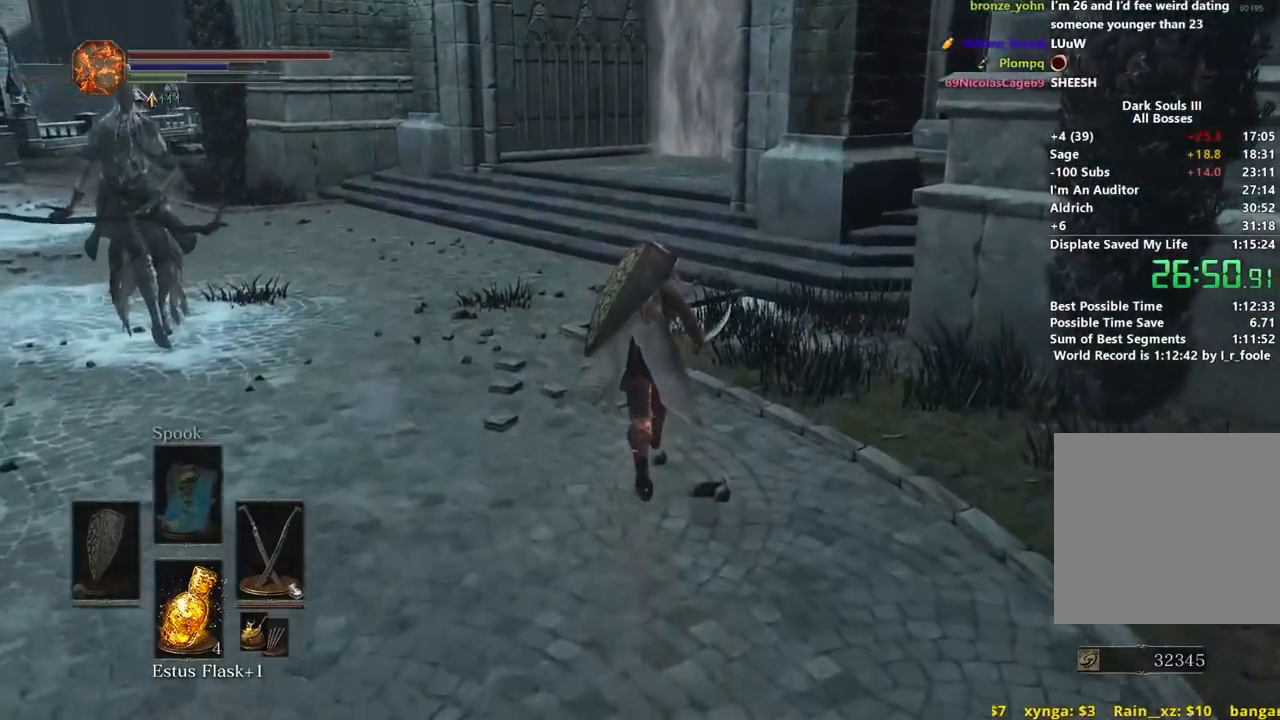
{"buttons": [], "left_stick": "up", "right_stick": "center", "events": [[450, "B", "up"]]}
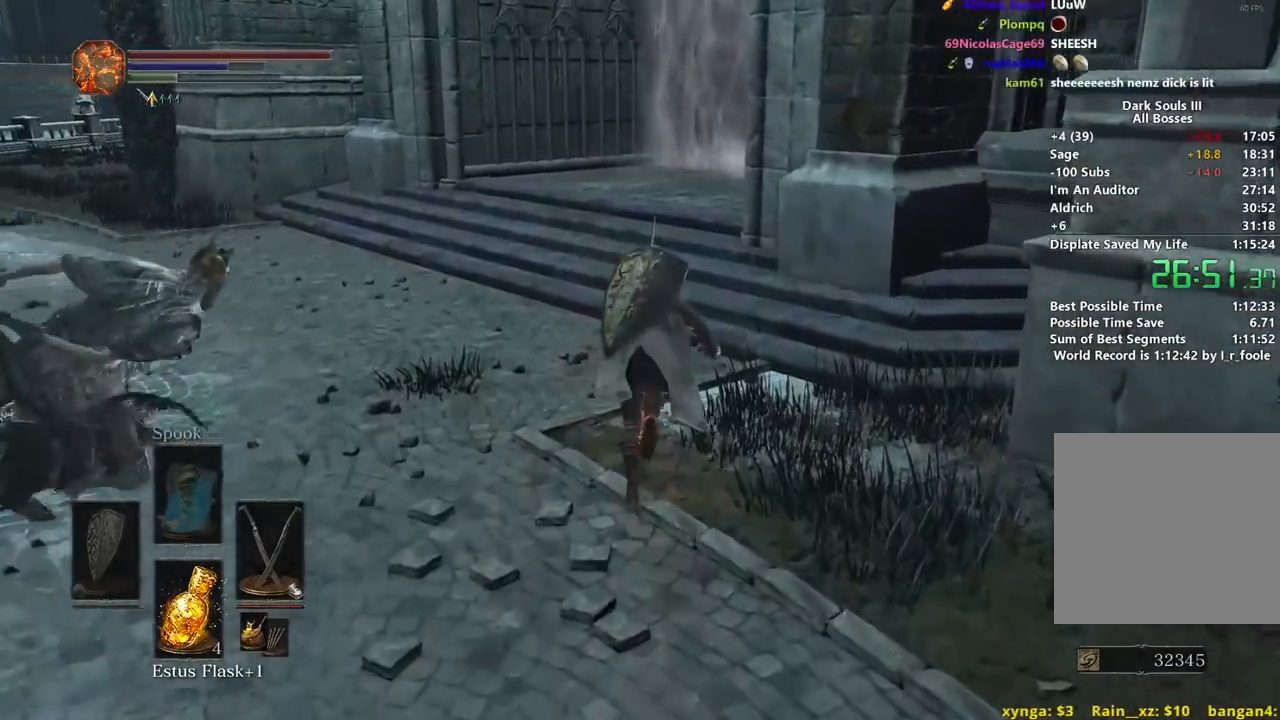
{"buttons": ["B"], "left_stick": "up", "right_stick": "center", "events": [[67, "B", "down"], [183, "B", "up"], [500, "B", "down"]]}
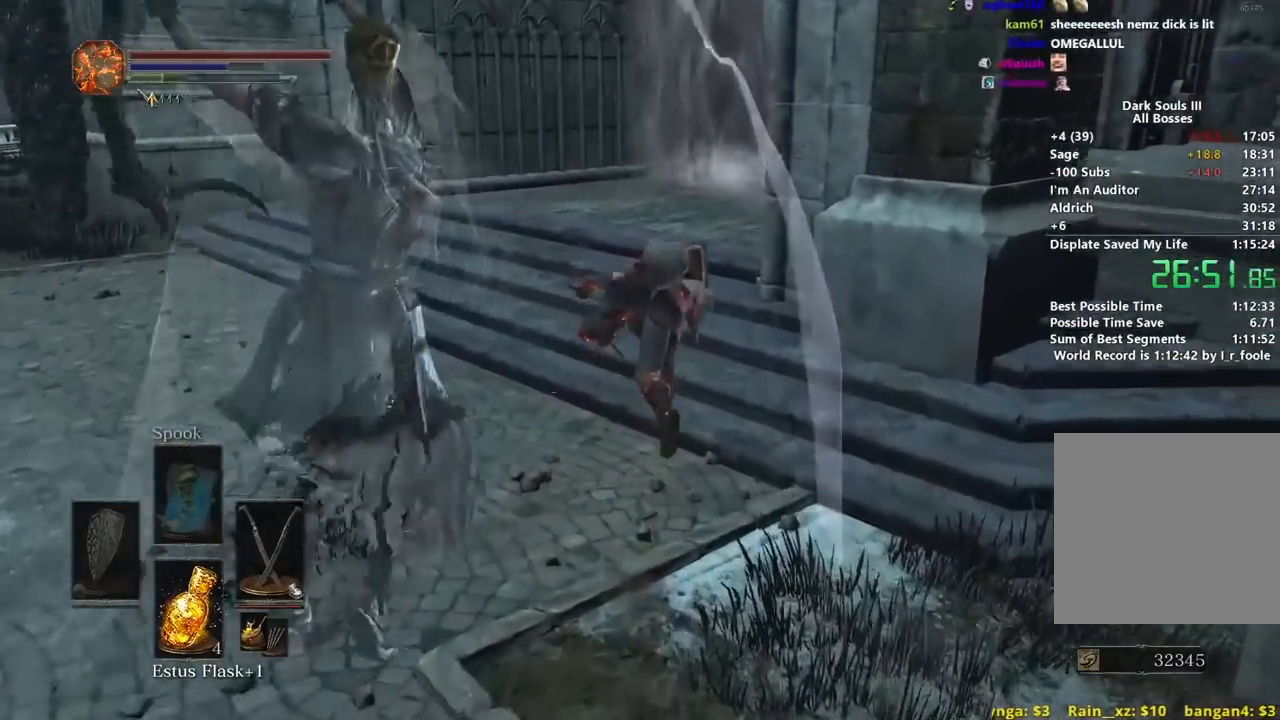
{"buttons": ["B"], "left_stick": "up", "right_stick": "center", "events": []}
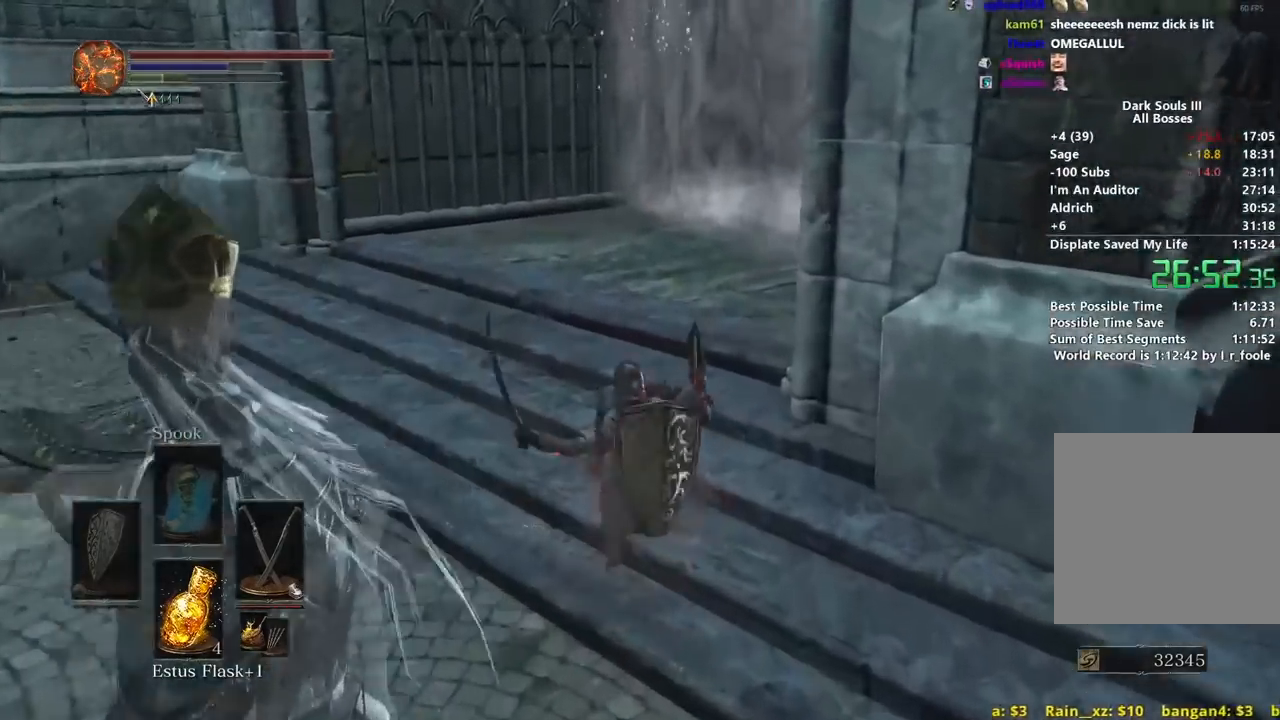
{"buttons": ["B"], "left_stick": "up", "right_stick": "down-right", "events": [[150, "right_stick", "right"], [283, "right_stick", "down-right"]]}
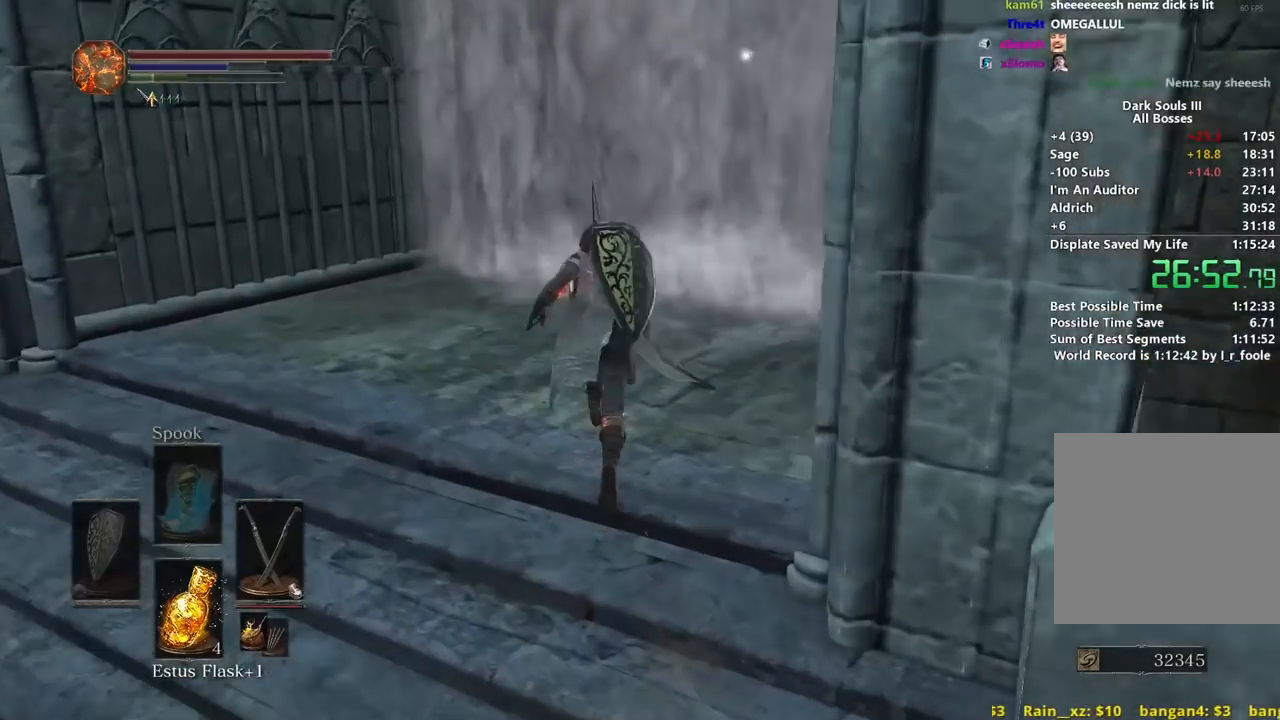
{"buttons": ["A", "B"], "left_stick": "up", "right_stick": "center", "events": [[217, "right_stick", "center"], [300, "A", "down"], [400, "A", "up"], [450, "A", "down"]]}
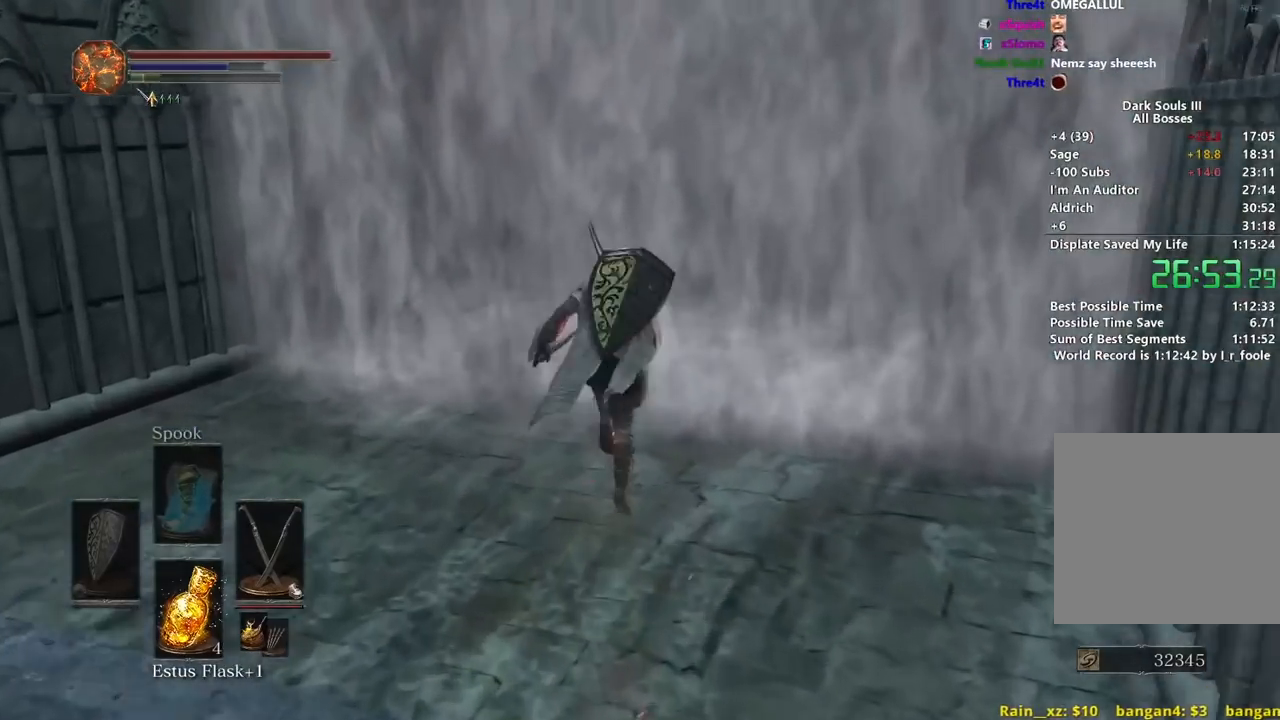
{"buttons": [], "left_stick": "center", "right_stick": "center", "events": [[33, "A", "up"], [100, "A", "down"], [167, "A", "up"], [217, "left_stick", "center"], [233, "A", "down"], [300, "A", "up"], [333, "B", "up"]]}
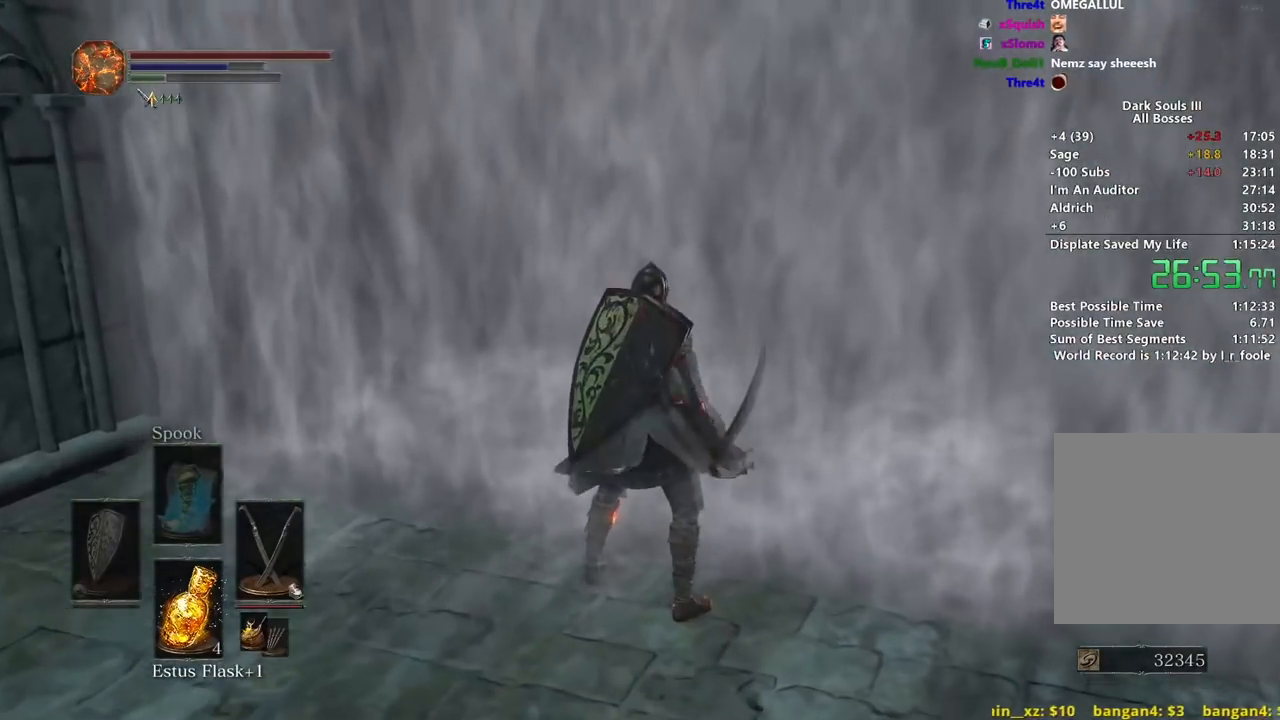
{"buttons": [], "left_stick": "center", "right_stick": "right", "events": [[283, "right_stick", "right"]]}
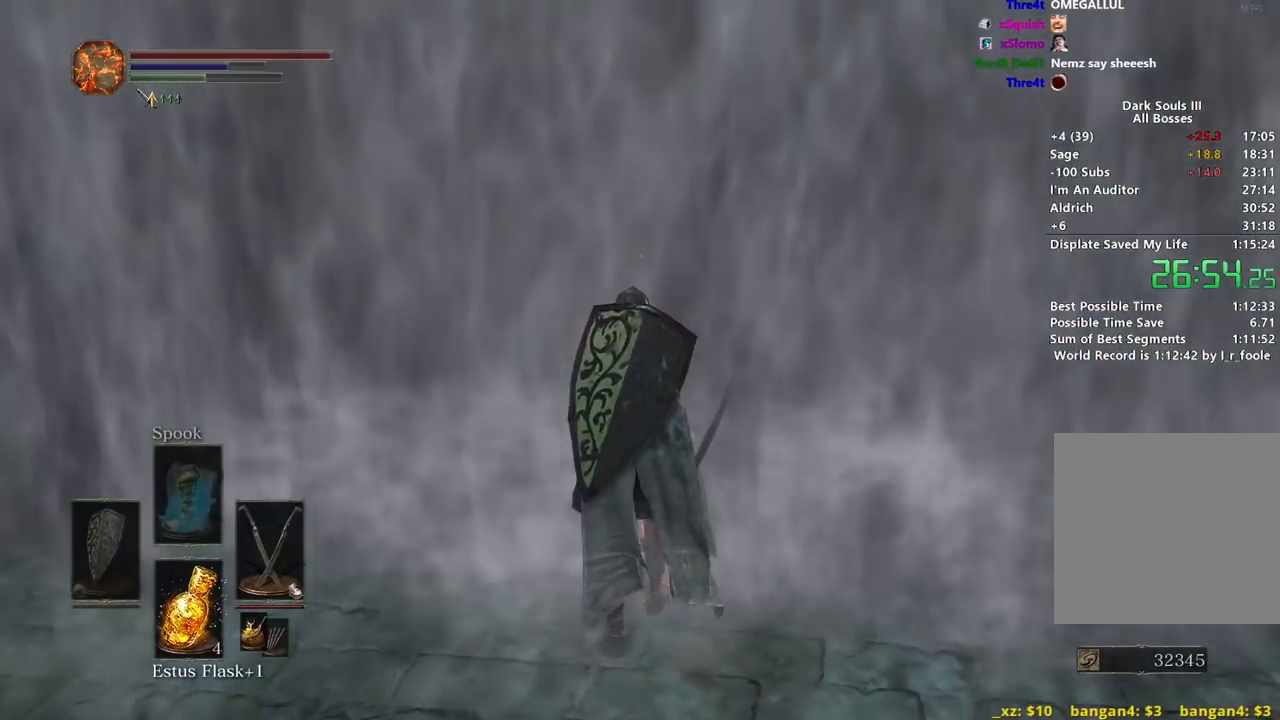
{"buttons": [], "left_stick": "center", "right_stick": "center", "events": [[250, "right_stick", "center"]]}
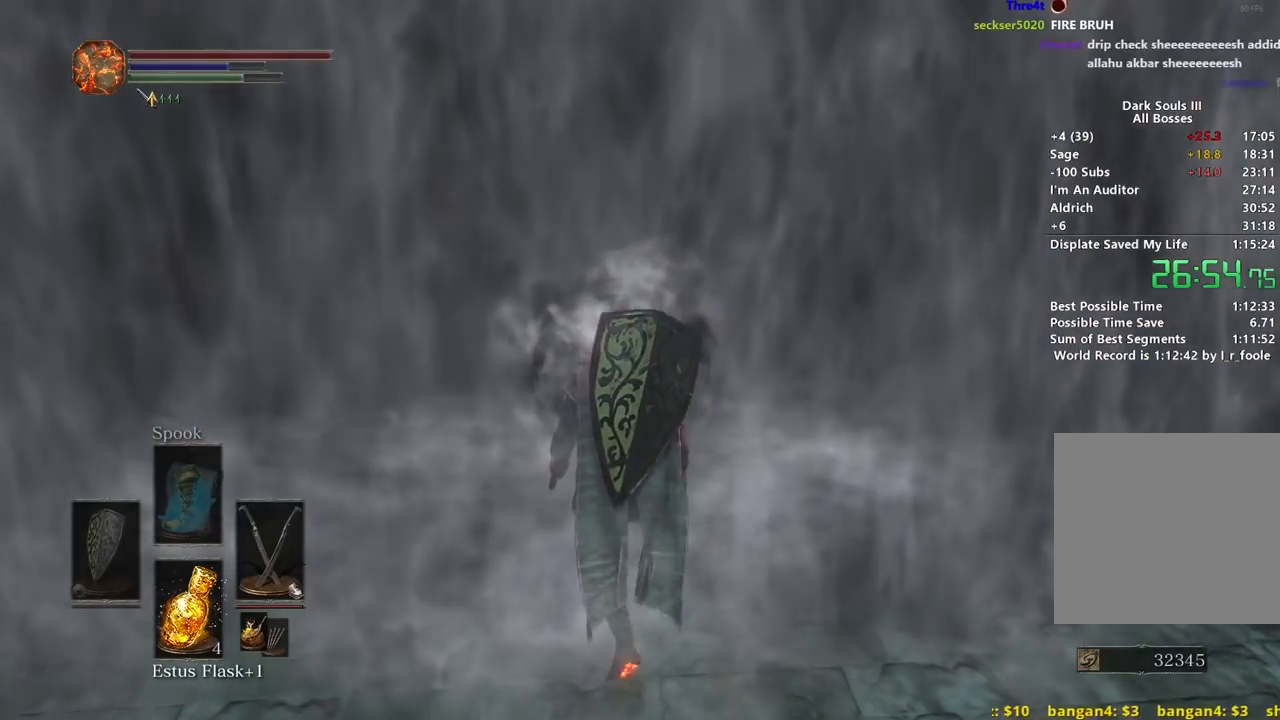
{"buttons": ["B"], "left_stick": "up", "right_stick": "up-left", "events": [[50, "right_stick", "left"], [117, "B", "down"], [167, "right_stick", "center"], [200, "left_stick", "up"], [483, "right_stick", "up-left"]]}
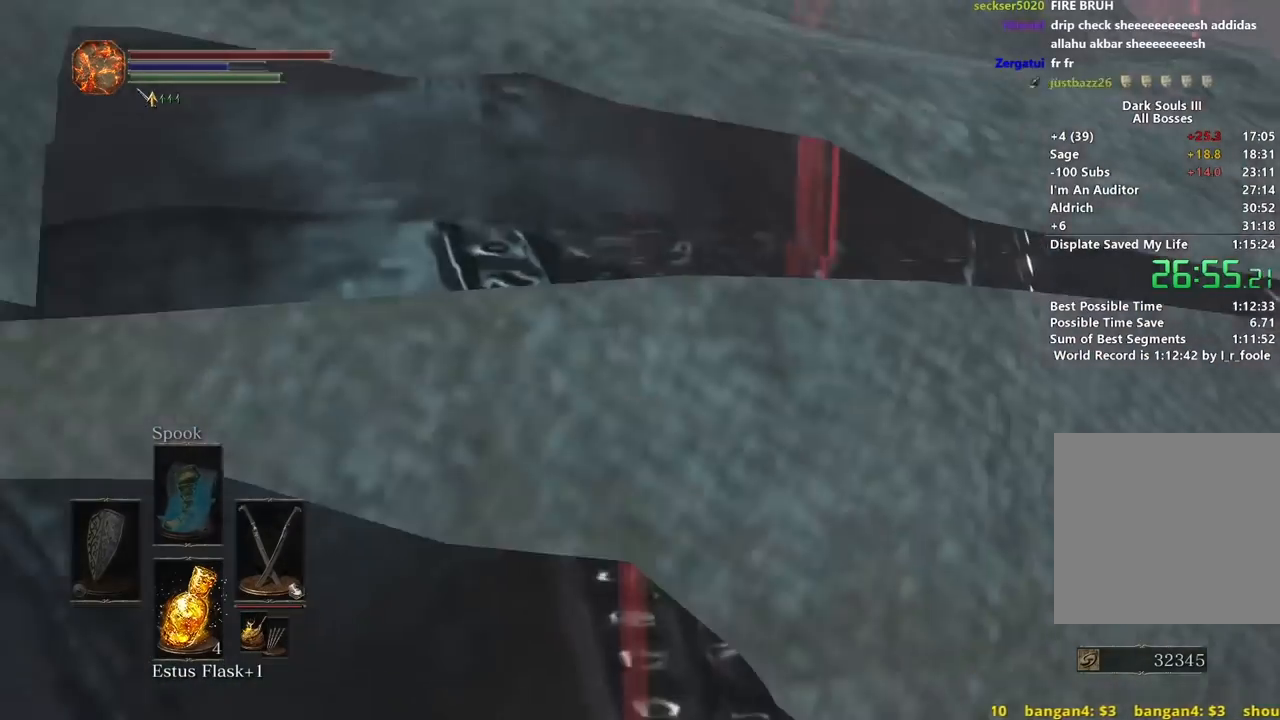
{"buttons": ["B"], "left_stick": "up", "right_stick": "center", "events": [[100, "right_stick", "center"]]}
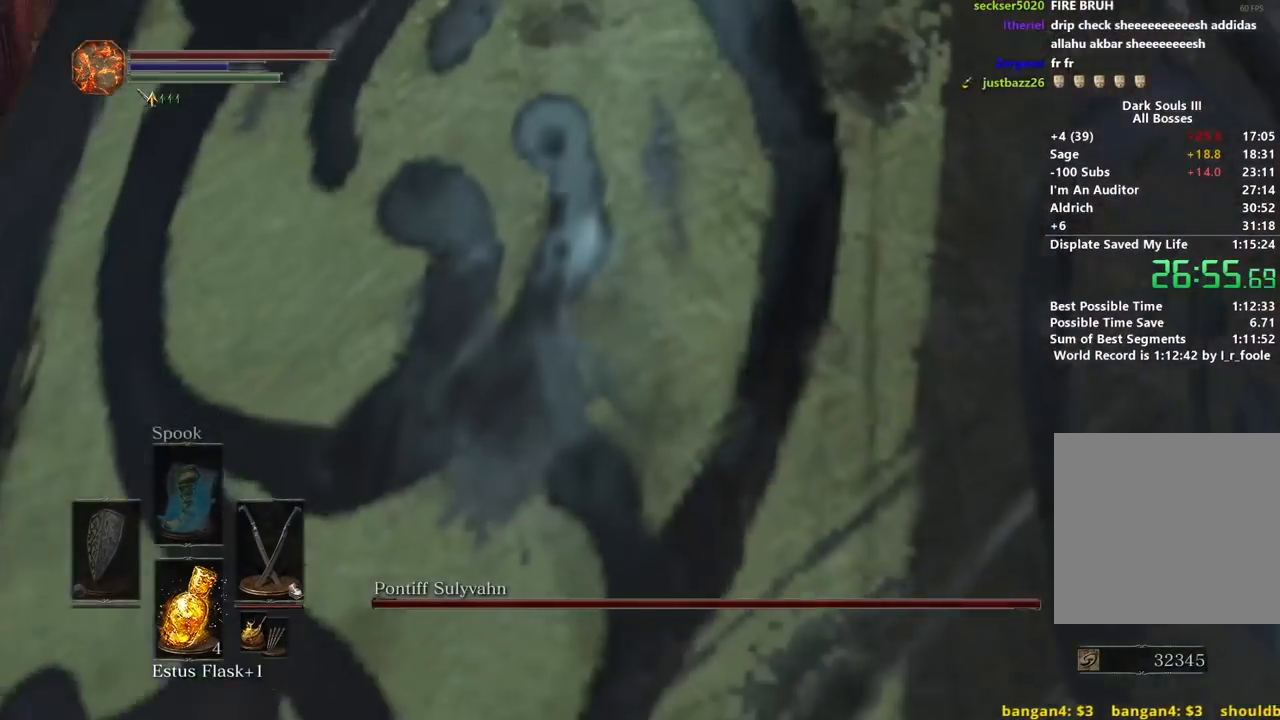
{"buttons": ["B"], "left_stick": "up", "right_stick": "center", "events": []}
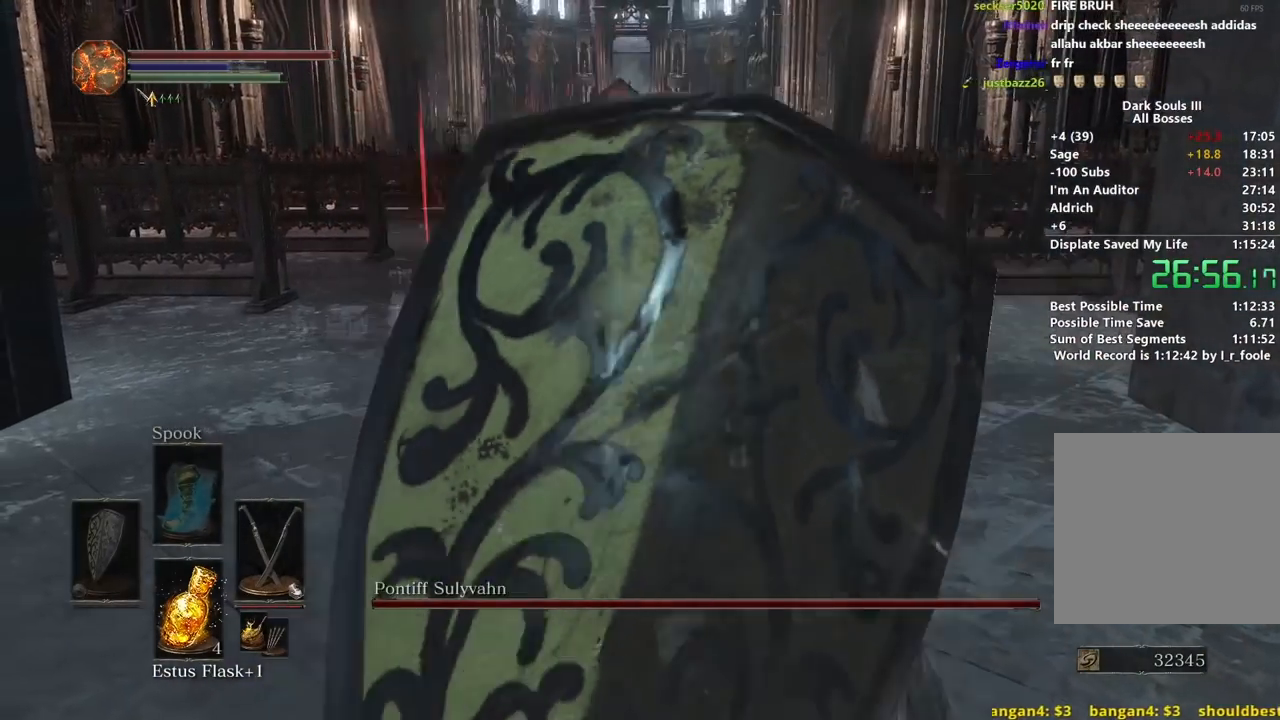
{"buttons": ["B"], "left_stick": "up", "right_stick": "center", "events": [[200, "A", "down"], [317, "A", "up"]]}
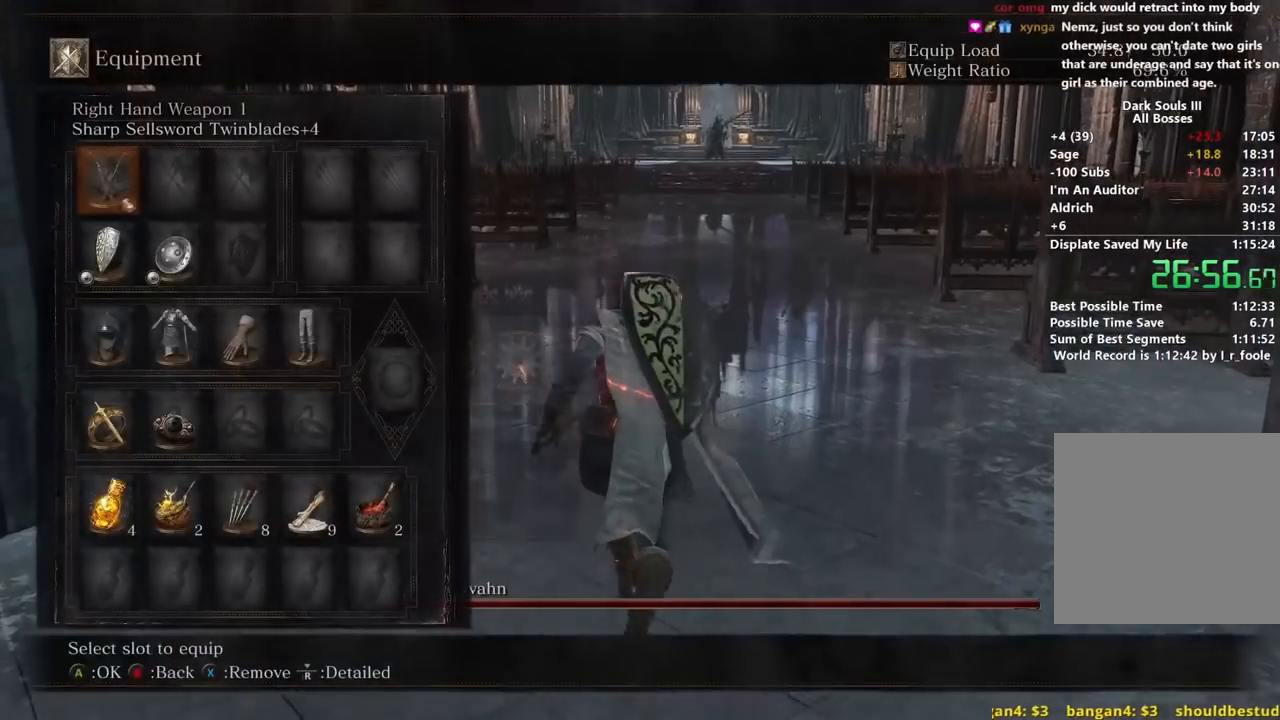
{"buttons": ["B"], "left_stick": "up", "right_stick": "center", "events": []}